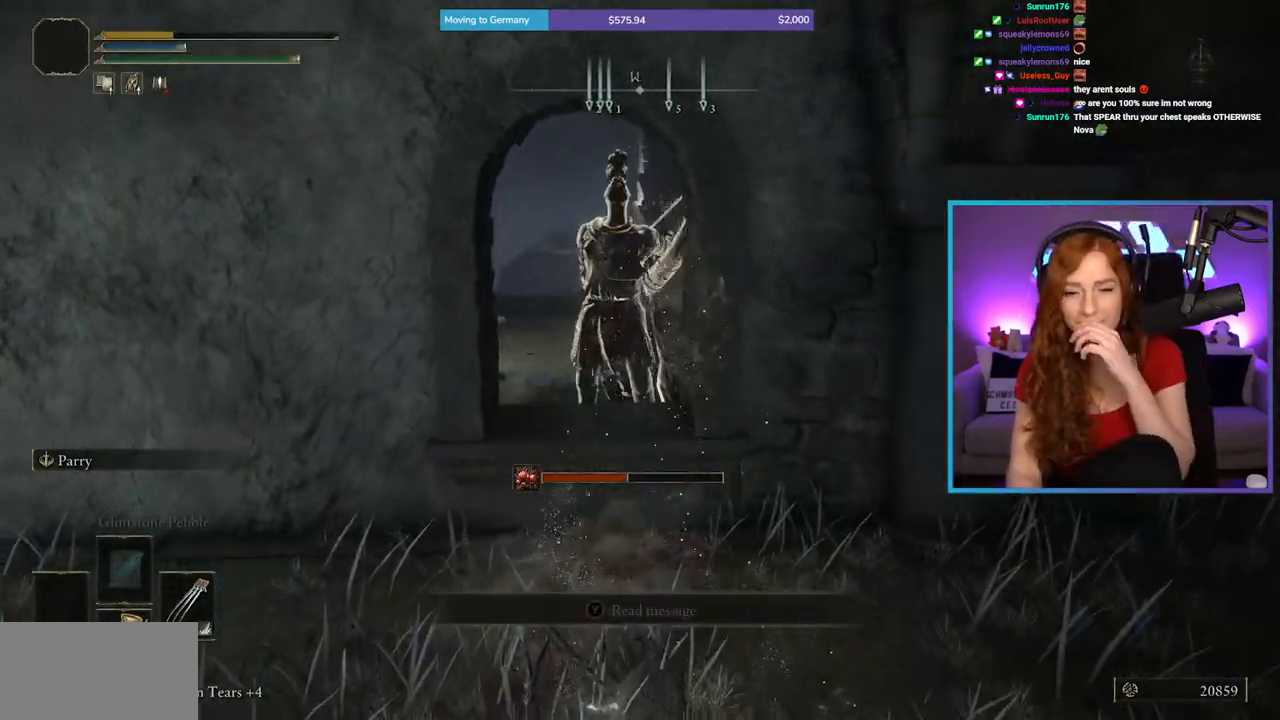
Gameplay with a controller (Xbox layout); each line is a JSON object with the inputs held at the frame after it. "events" lists button and stick changes between this image and that frame as [ms after this image, input, new state], when the widget could be followed in between. Not read: L2 L3 R2.
{"buttons": [], "left_stick": "center", "right_stick": "center", "events": [[183, "right_stick", "right"], [417, "right_stick", "center"]]}
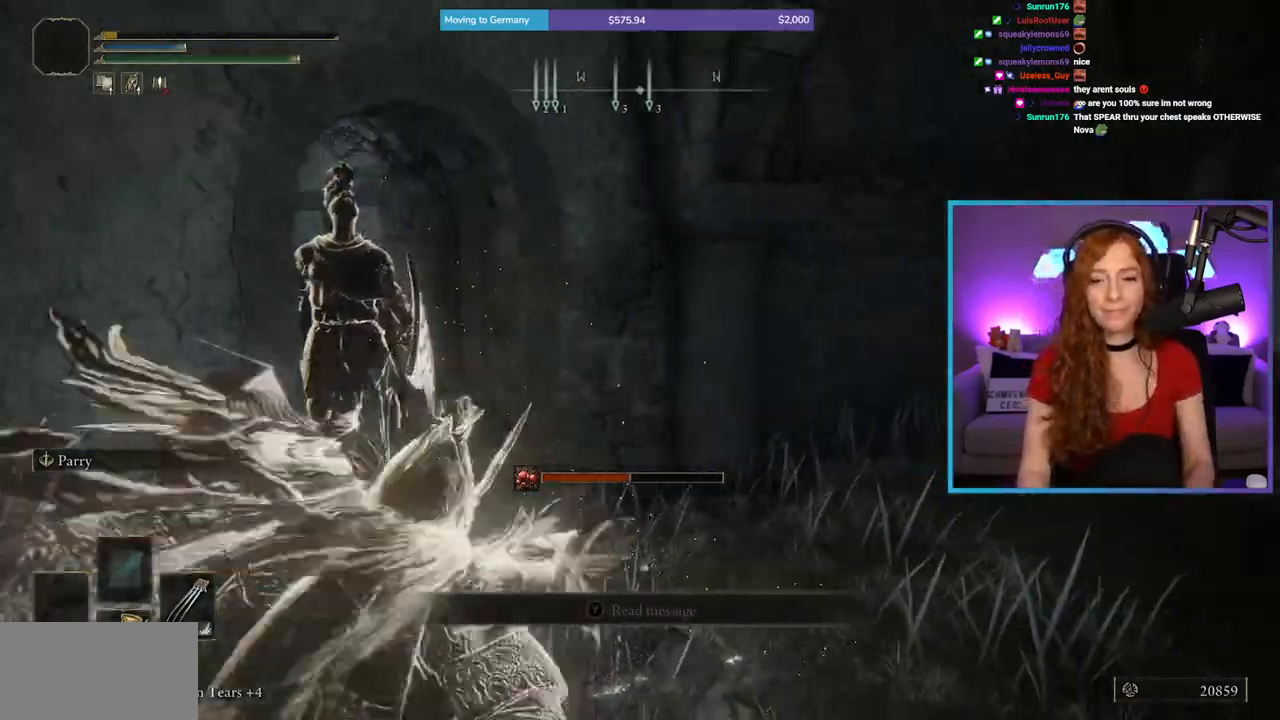
{"buttons": [], "left_stick": "center", "right_stick": "center", "events": []}
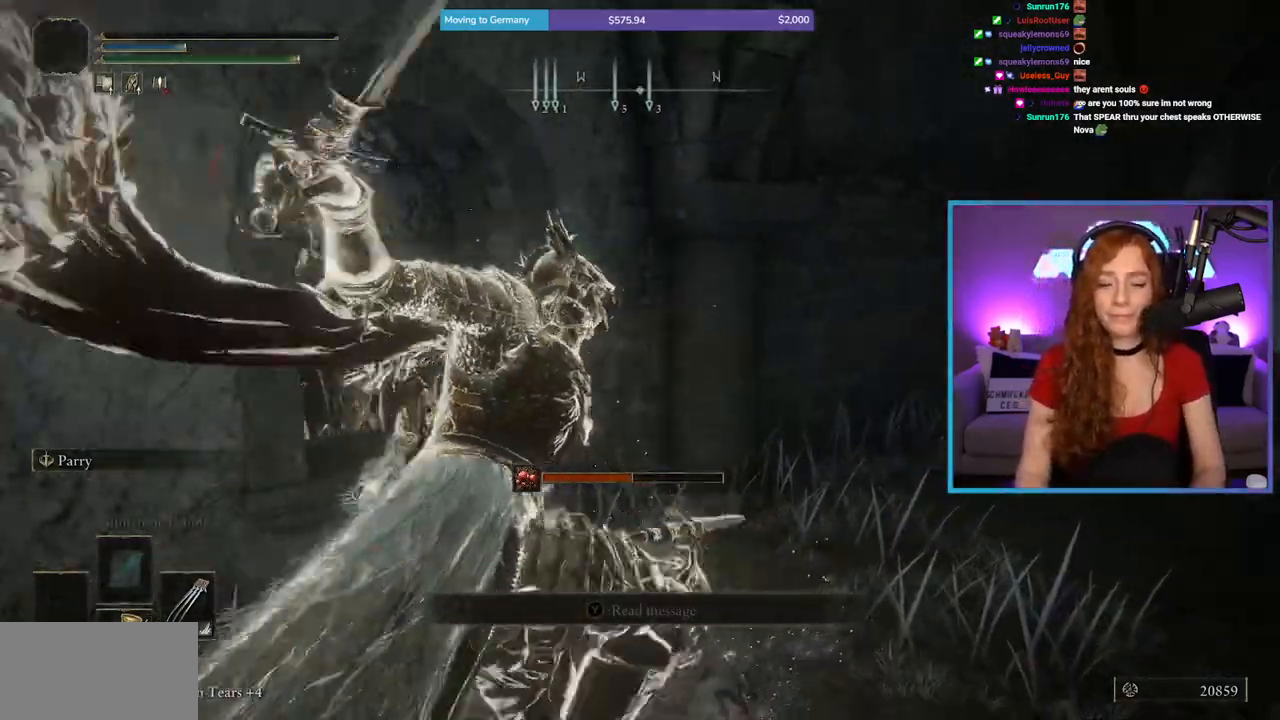
{"buttons": [], "left_stick": "center", "right_stick": "left", "events": [[133, "right_stick", "left"]]}
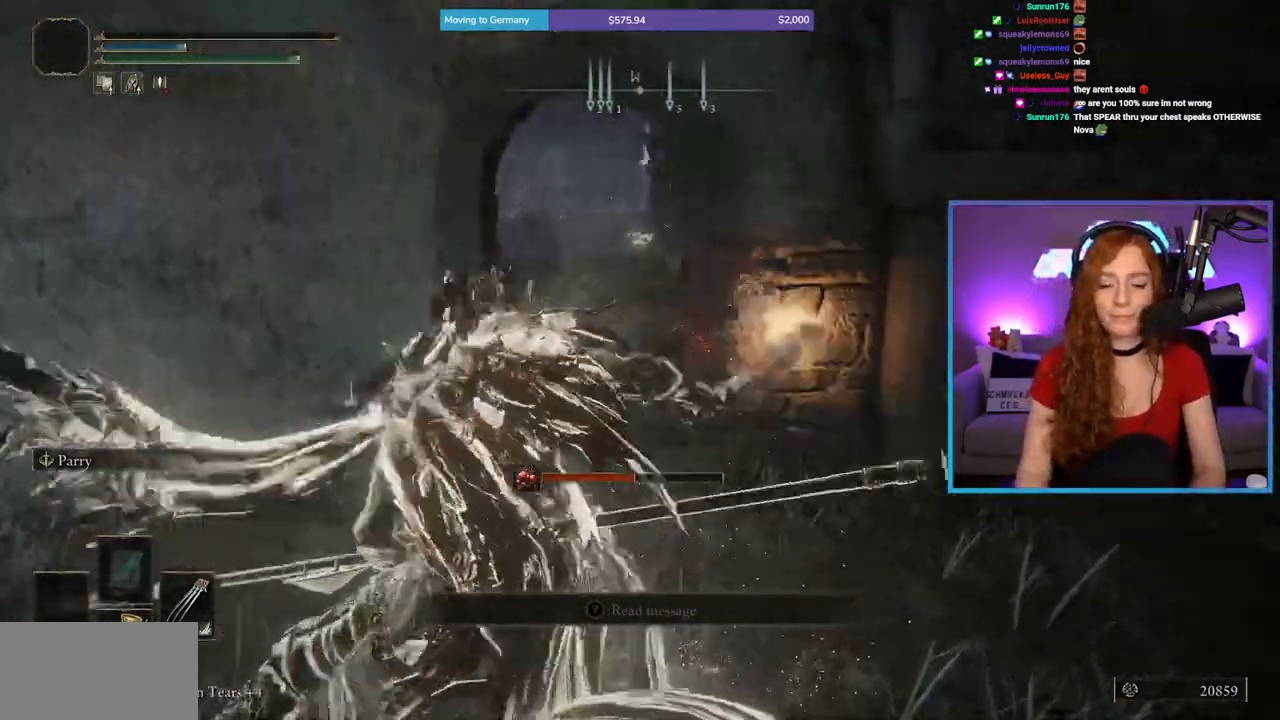
{"buttons": [], "left_stick": "center", "right_stick": "left", "events": []}
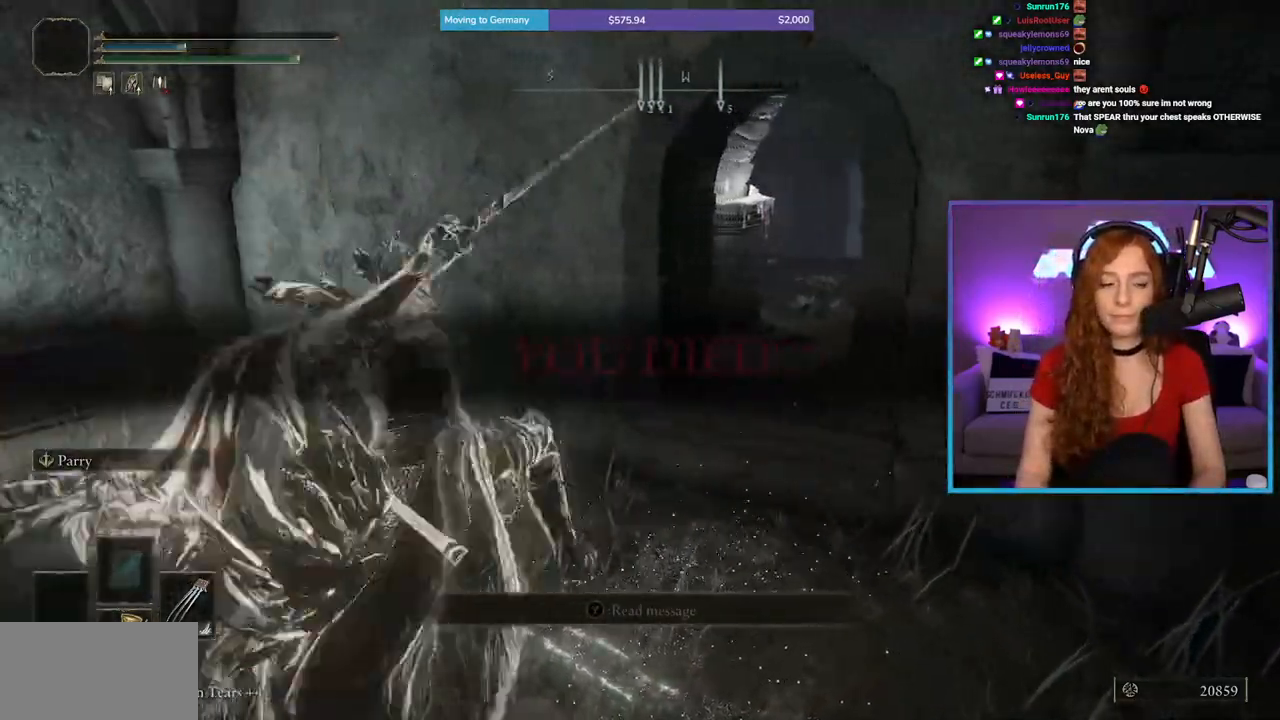
{"buttons": [], "left_stick": "center", "right_stick": "left", "events": []}
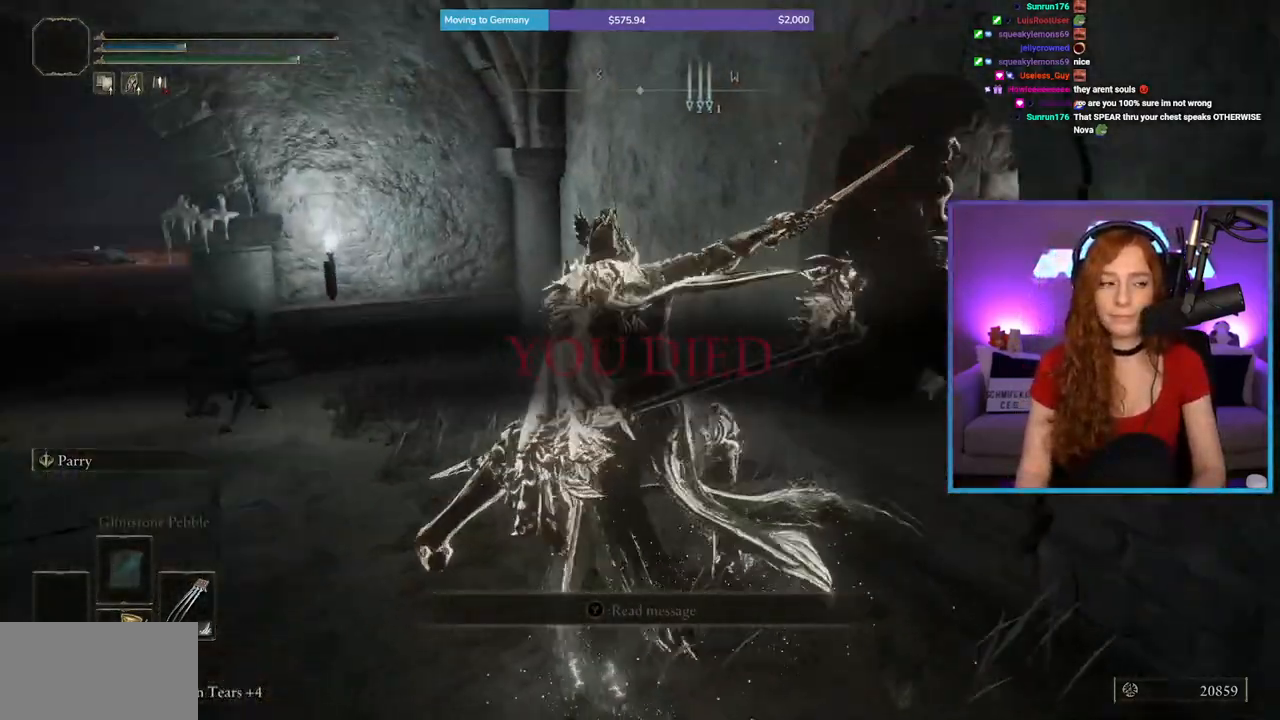
{"buttons": [], "left_stick": "center", "right_stick": "center", "events": [[333, "right_stick", "center"]]}